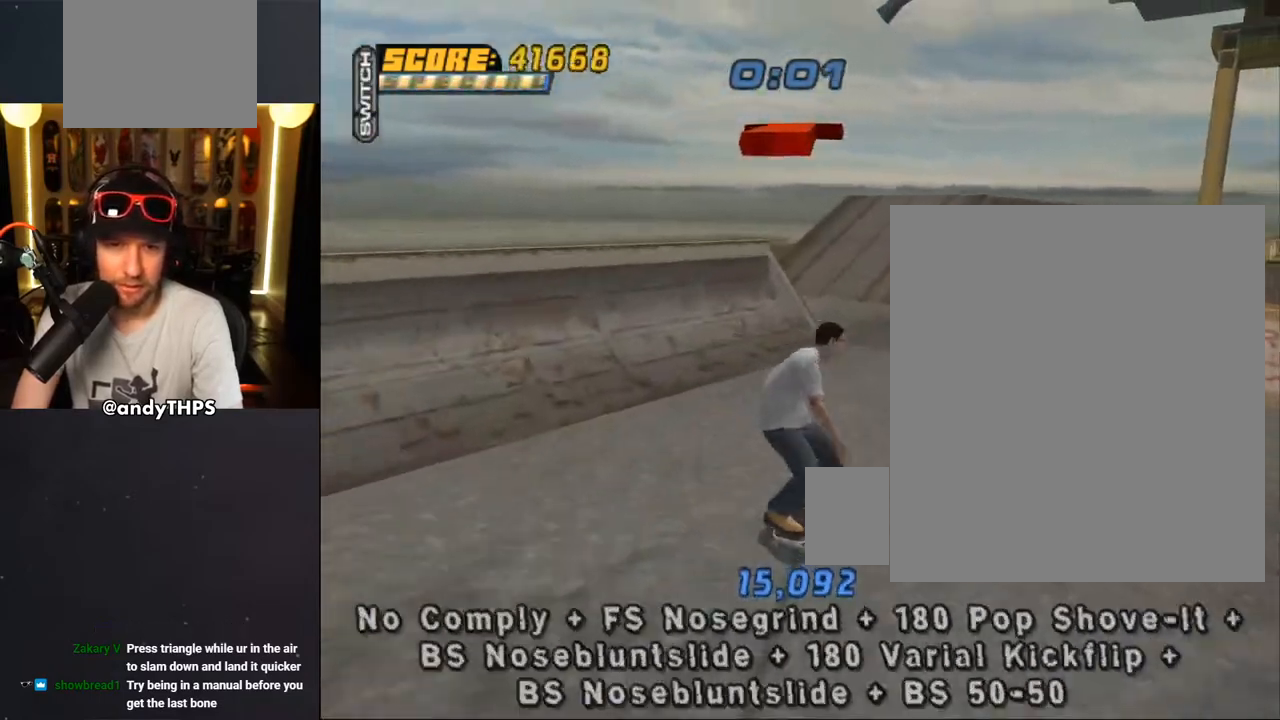
Gameplay with a controller (PlayStation layout); each line is a JSON object with the inputs held at the frame after it. "events" lists button and stick changes between this image and that frame as [ms after this image, input, new state], when the widget could be followed in between.
{"buttons": ["R1", "DPAD_UP"], "left_stick": "center", "right_stick": "center", "events": [[217, "DPAD_LEFT", "up"], [217, "DPAD_UP", "up"], [283, "DPAD_UP", "down"], [333, "DPAD_UP", "up"], [383, "DPAD_UP", "down"], [450, "CROSS", "up"], [450, "DPAD_UP", "up"], [450, "R1", "down"], [500, "DPAD_UP", "down"]]}
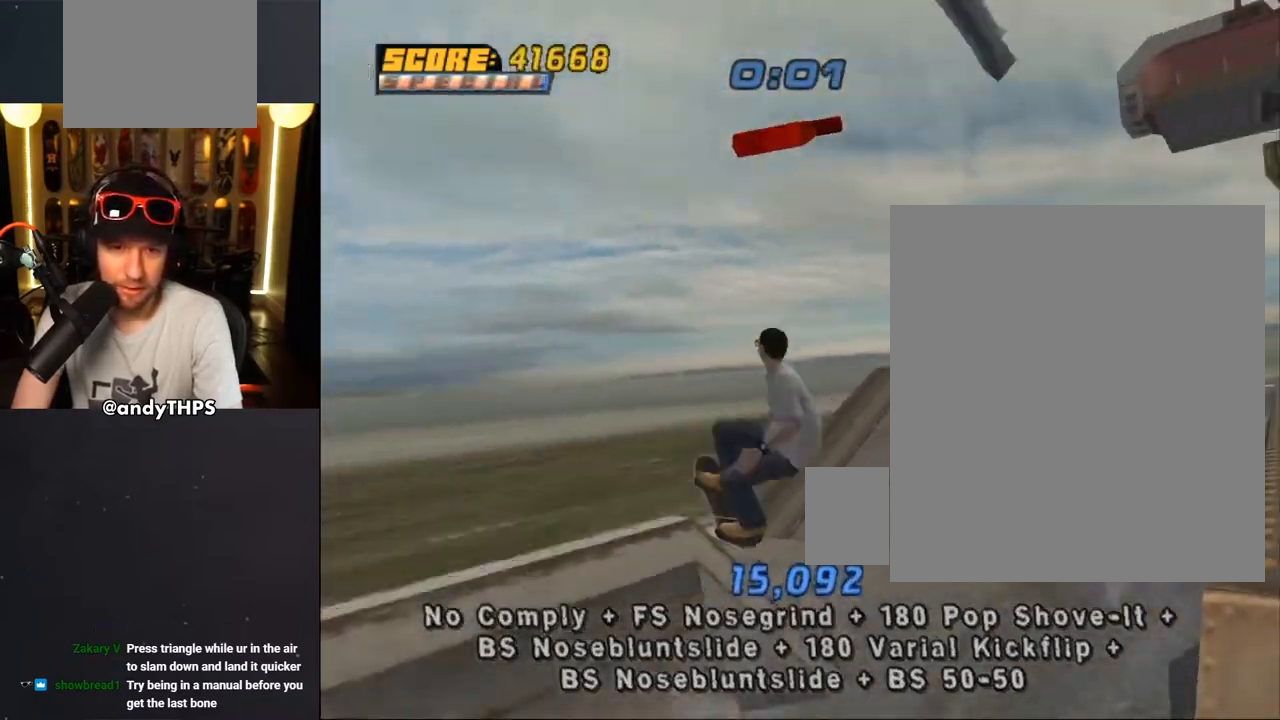
{"buttons": ["CROSS", "CIRCLE", "R1", "R2", "DPAD_RIGHT"], "left_stick": "center", "right_stick": "center", "events": [[33, "DPAD_UP", "up"], [67, "DPAD_RIGHT", "down"], [150, "CIRCLE", "down"], [267, "CIRCLE", "up"], [333, "CIRCLE", "down"], [433, "R2", "down"], [483, "CROSS", "down"]]}
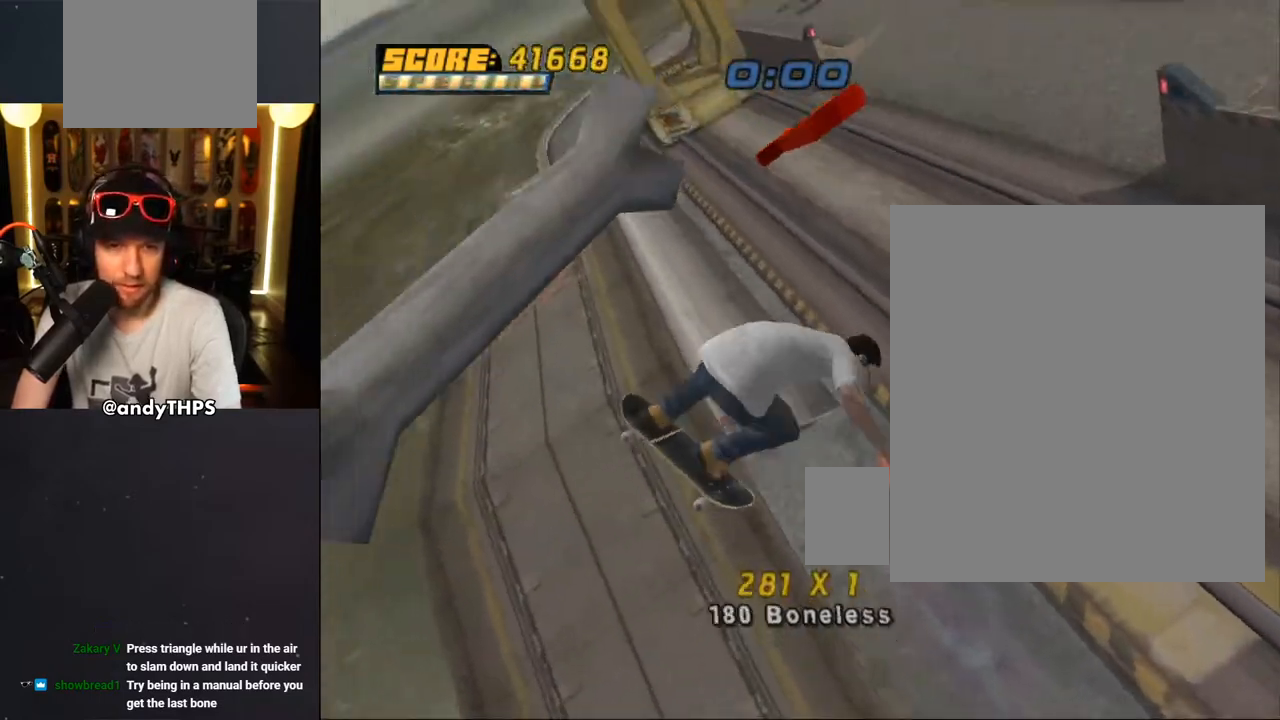
{"buttons": ["TRIANGLE", "R1"], "left_stick": "center", "right_stick": "center", "events": [[267, "CROSS", "up"], [383, "CIRCLE", "up"], [450, "R2", "up"], [467, "DPAD_RIGHT", "up"], [467, "TRIANGLE", "down"]]}
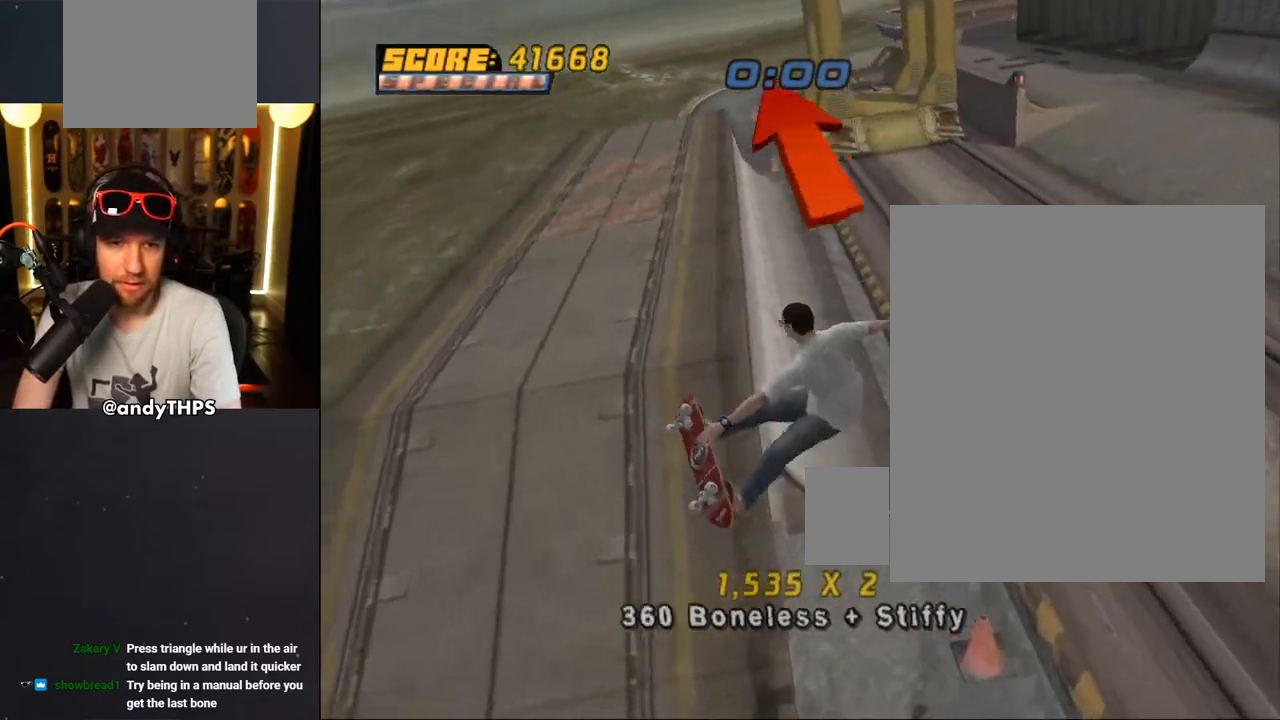
{"buttons": ["DPAD_LEFT"], "left_stick": "center", "right_stick": "center", "events": [[300, "R1", "up"], [367, "CROSS", "down"], [367, "TRIANGLE", "up"], [417, "CROSS", "up"], [450, "DPAD_LEFT", "down"]]}
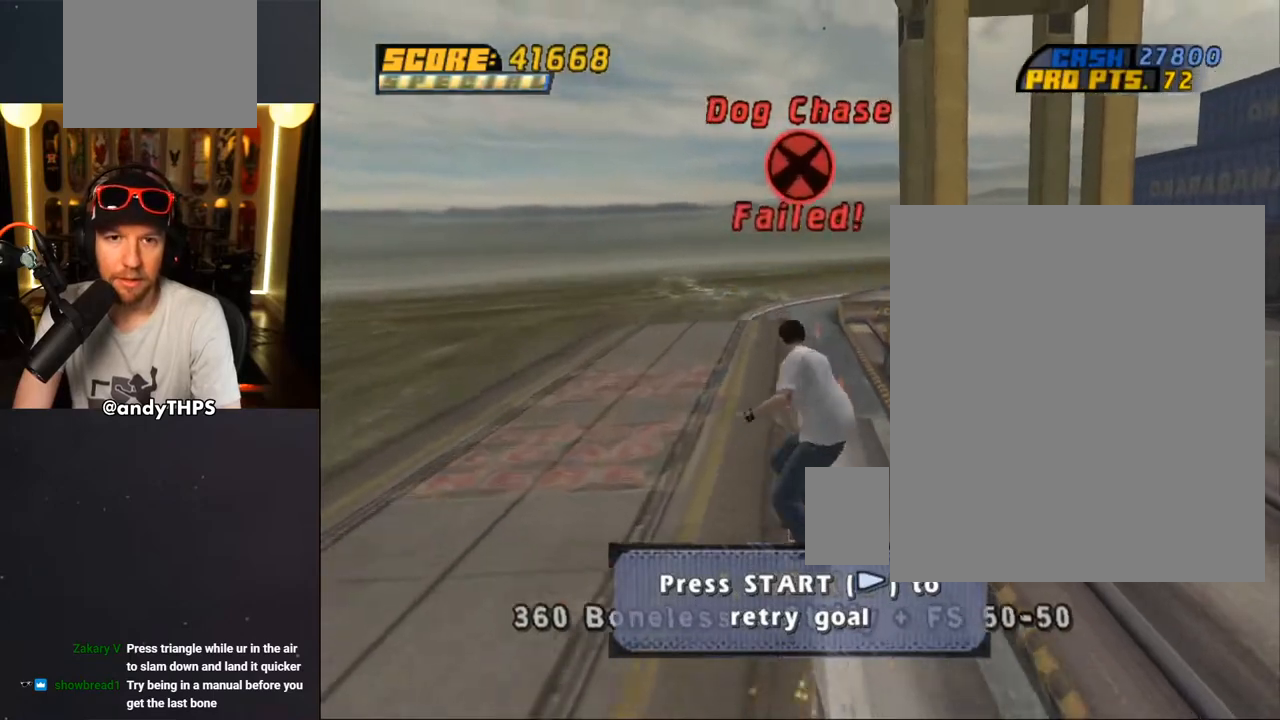
{"buttons": ["START"], "left_stick": "center", "right_stick": "center", "events": [[17, "L1", "down"], [50, "DPAD_UP", "down"], [233, "DPAD_LEFT", "up"], [333, "DPAD_UP", "up"], [350, "START", "down"], [383, "L1", "up"]]}
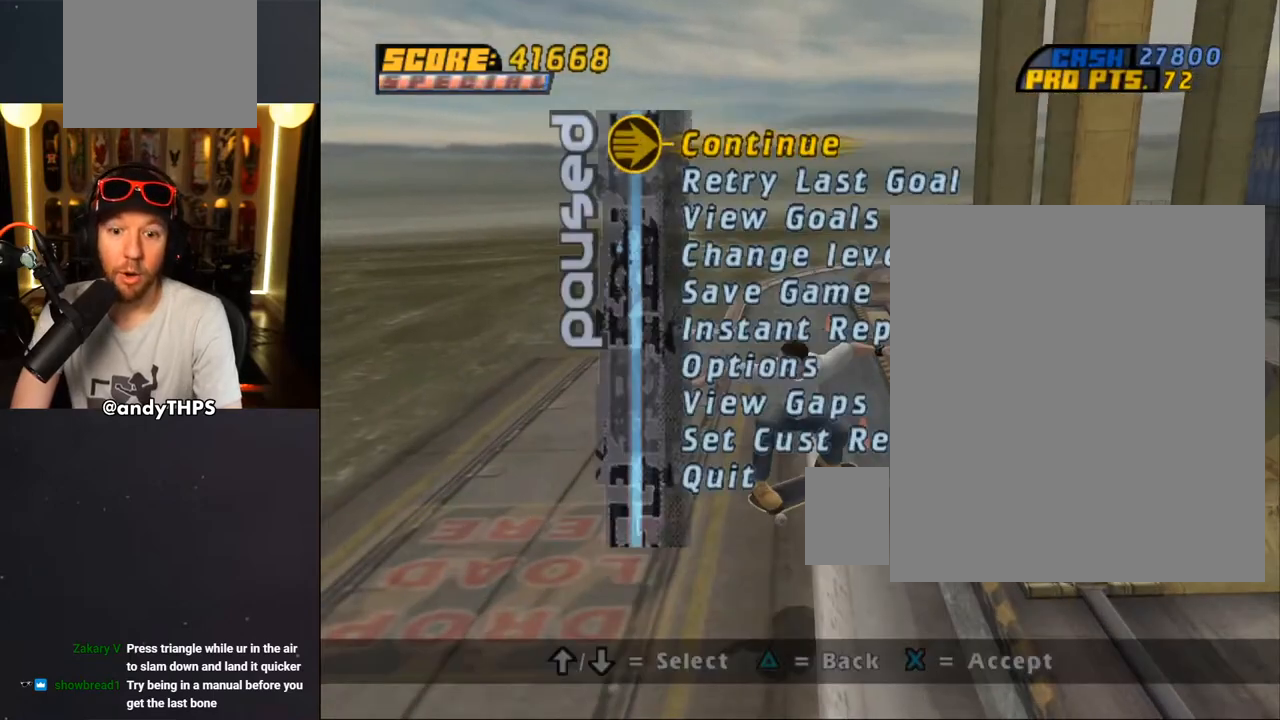
{"buttons": [], "left_stick": "center", "right_stick": "center", "events": [[350, "START", "up"]]}
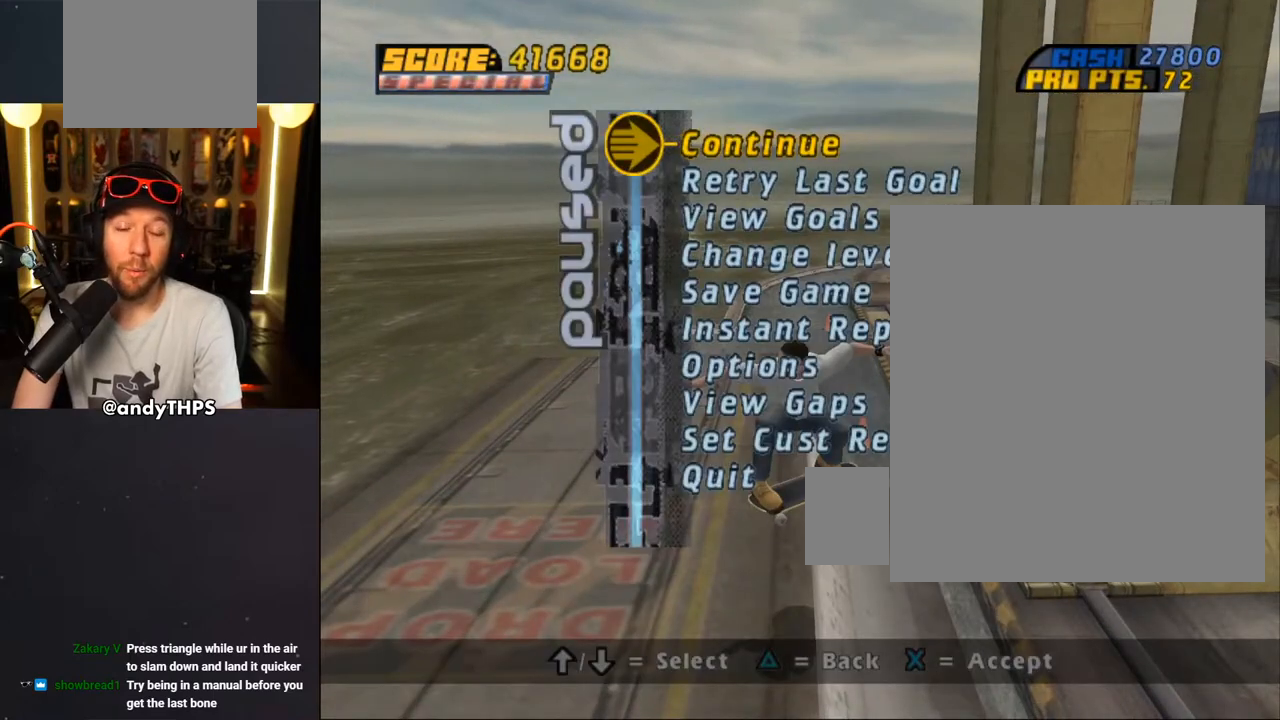
{"buttons": [], "left_stick": "center", "right_stick": "center", "events": []}
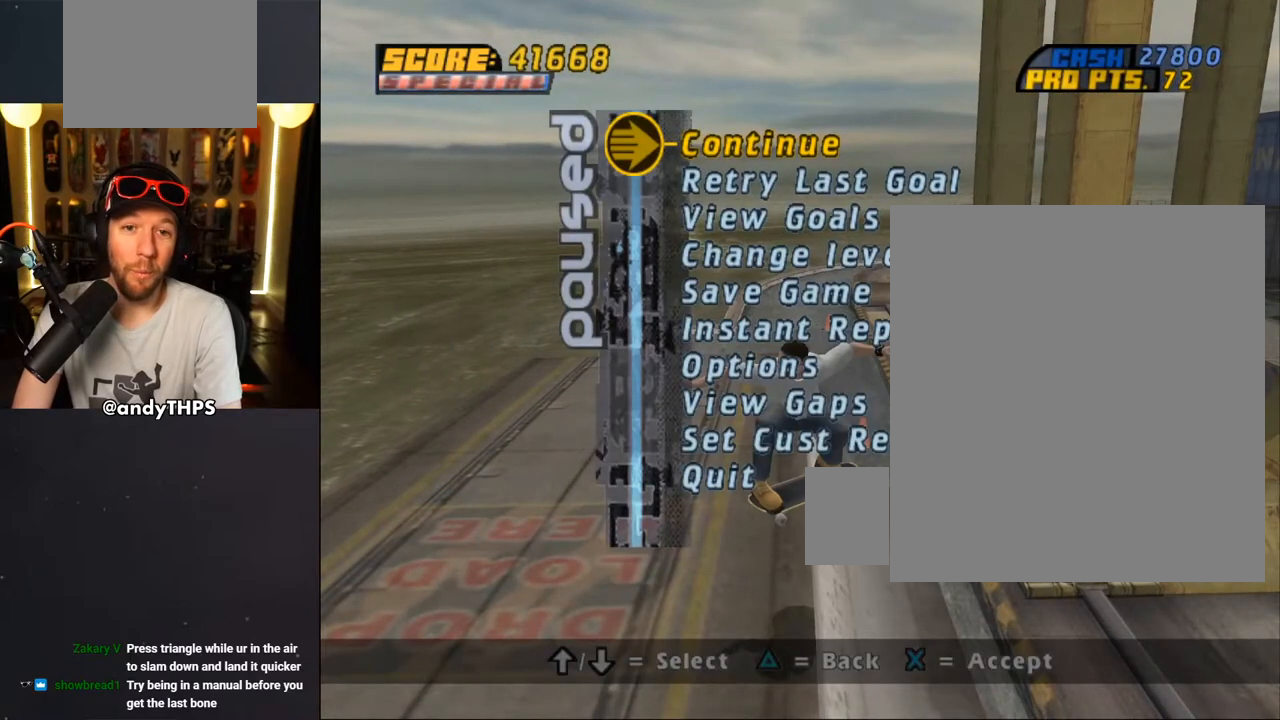
{"buttons": [], "left_stick": "center", "right_stick": "center", "events": []}
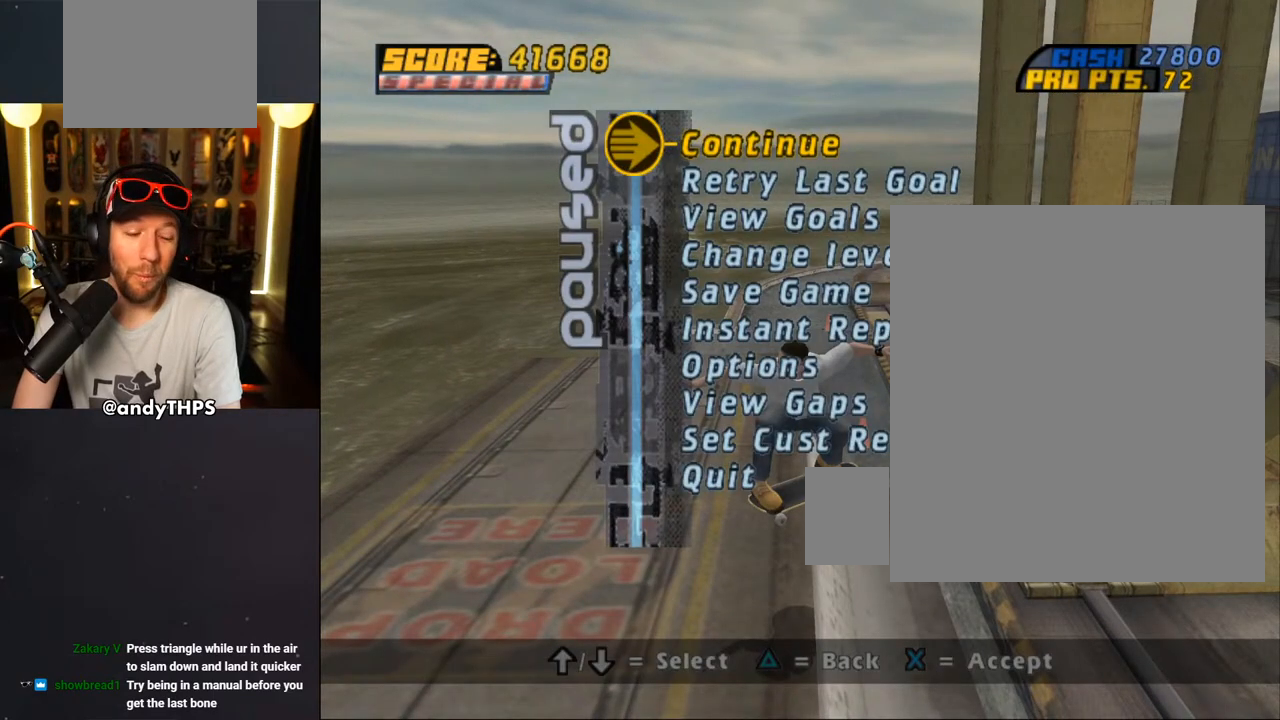
{"buttons": [], "left_stick": "center", "right_stick": "center", "events": []}
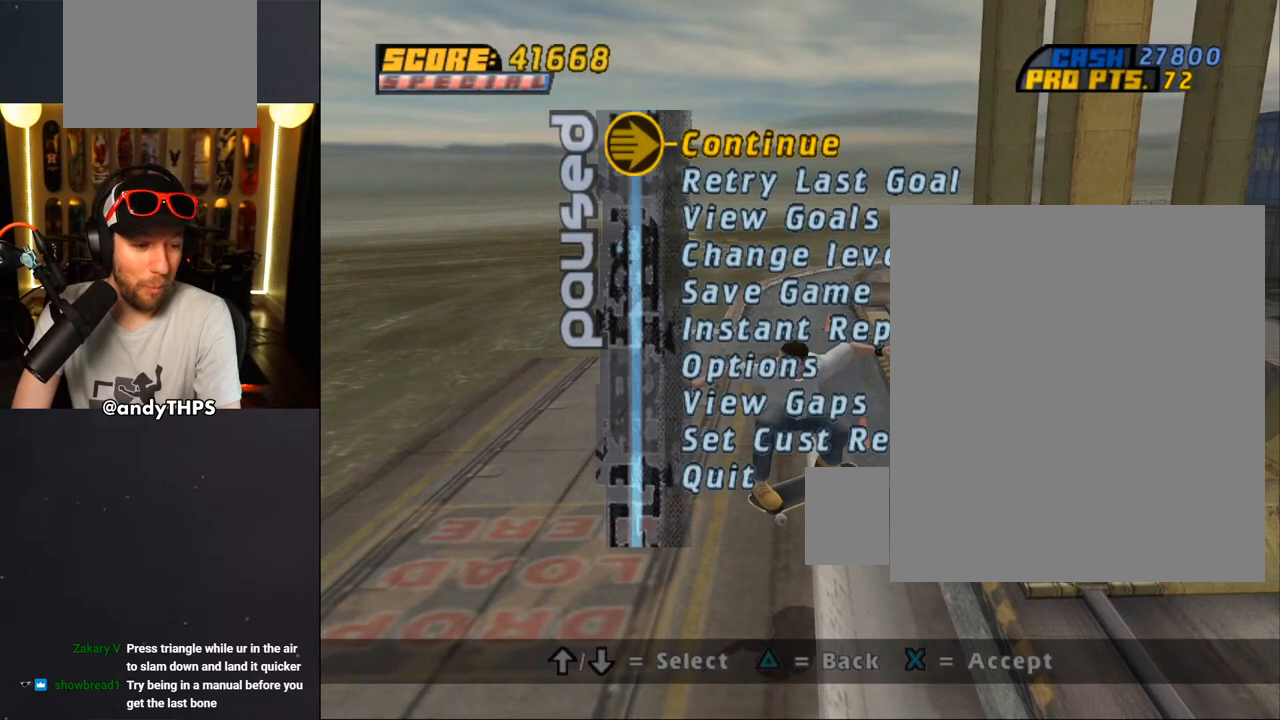
{"buttons": [], "left_stick": "center", "right_stick": "center", "events": []}
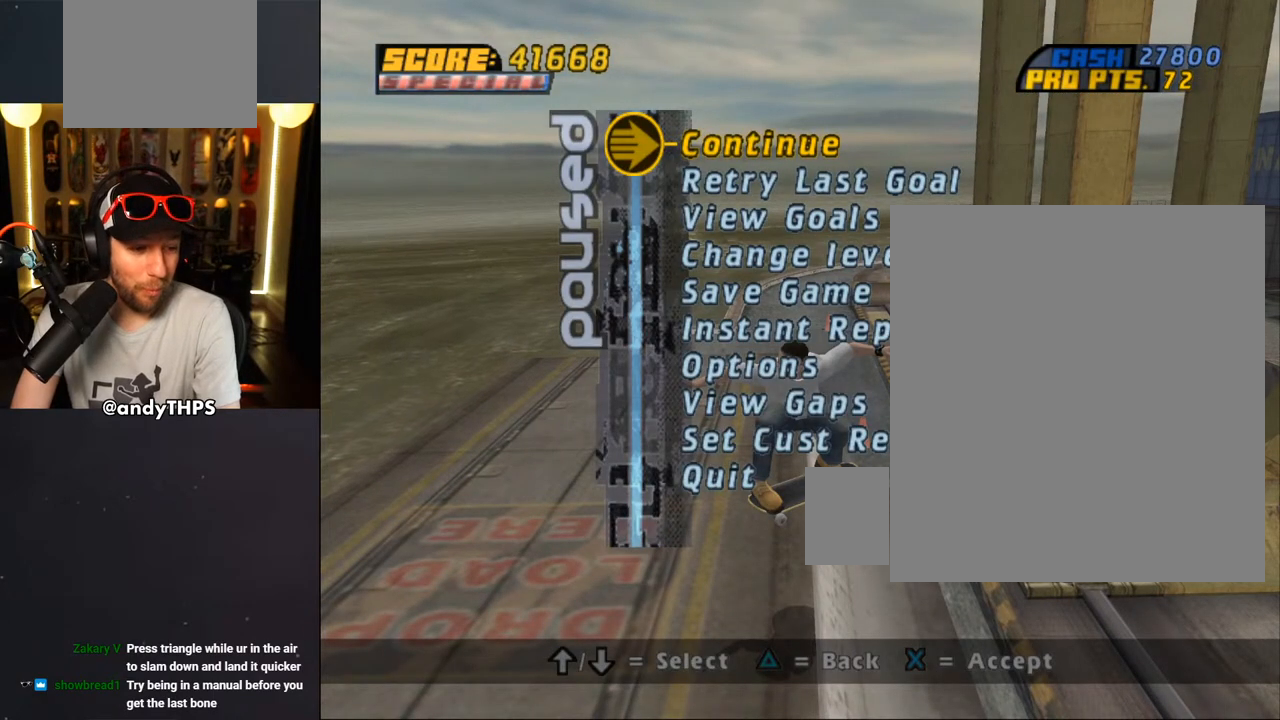
{"buttons": [], "left_stick": "center", "right_stick": "center", "events": []}
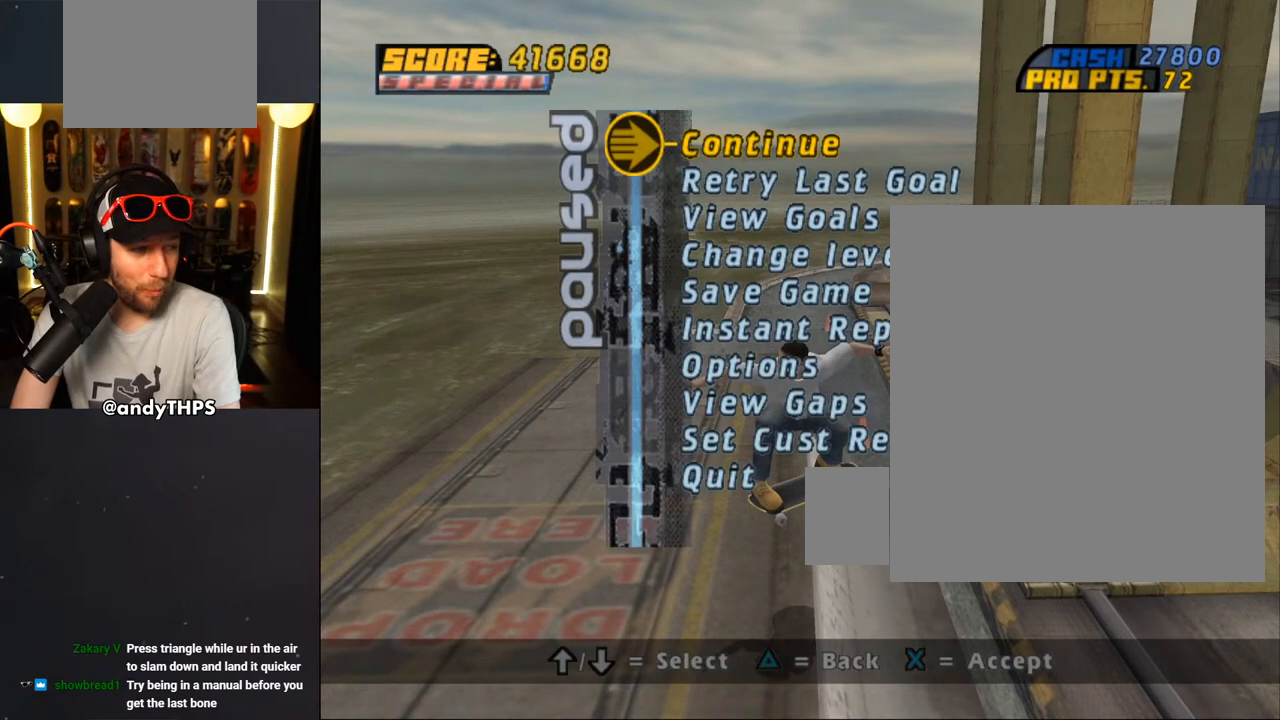
{"buttons": [], "left_stick": "center", "right_stick": "center", "events": []}
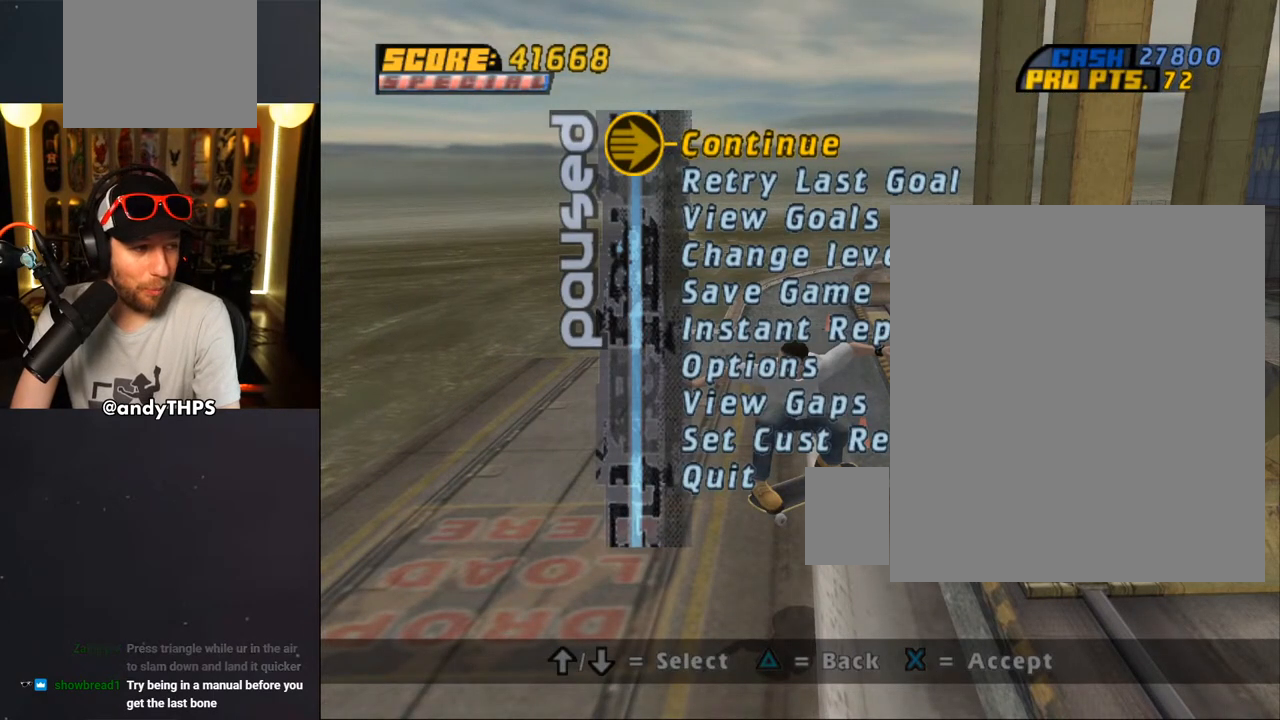
{"buttons": [], "left_stick": "center", "right_stick": "center", "events": []}
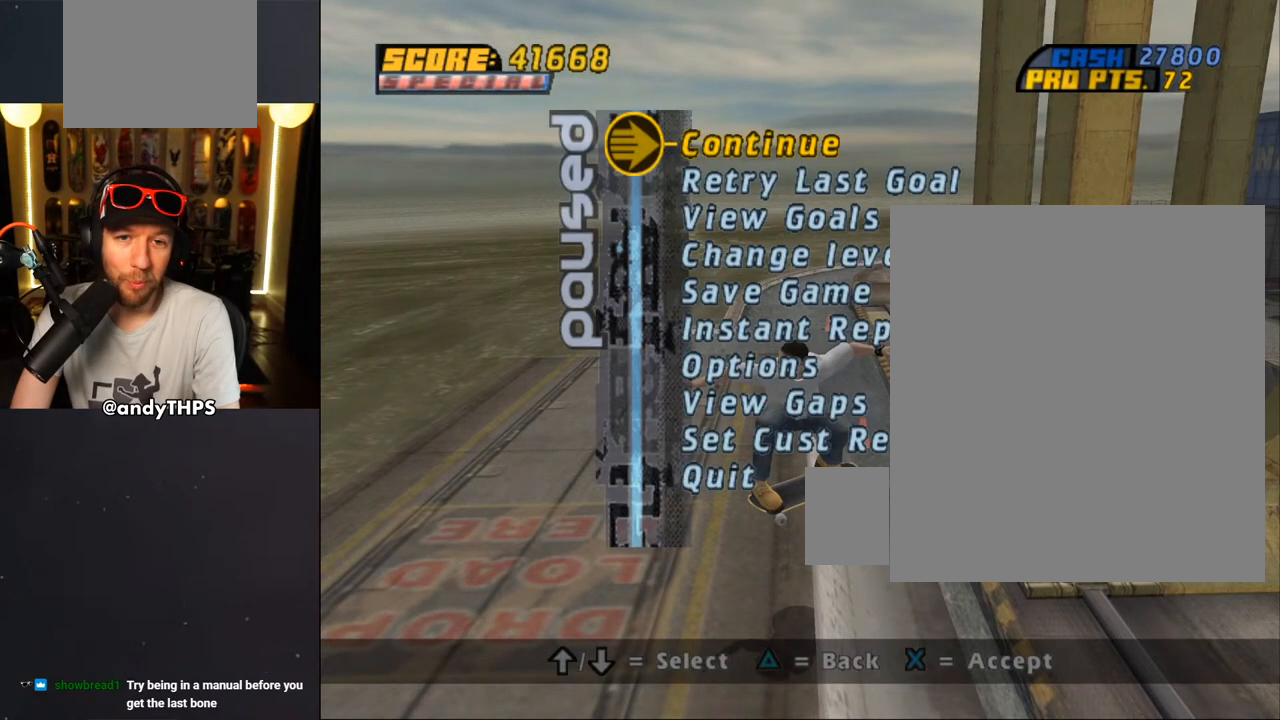
{"buttons": [], "left_stick": "center", "right_stick": "center", "events": [[100, "DPAD_DOWN", "down"], [183, "DPAD_DOWN", "up"]]}
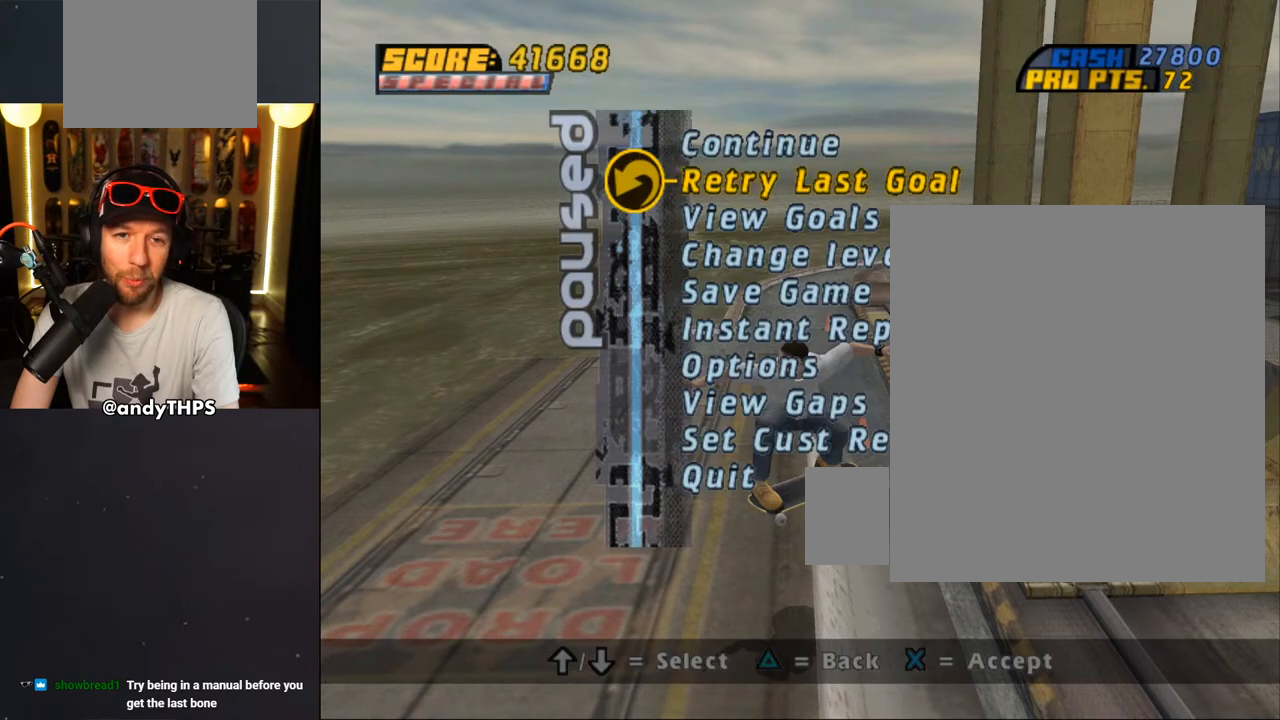
{"buttons": [], "left_stick": "center", "right_stick": "center", "events": [[117, "CROSS", "down"], [233, "CROSS", "up"]]}
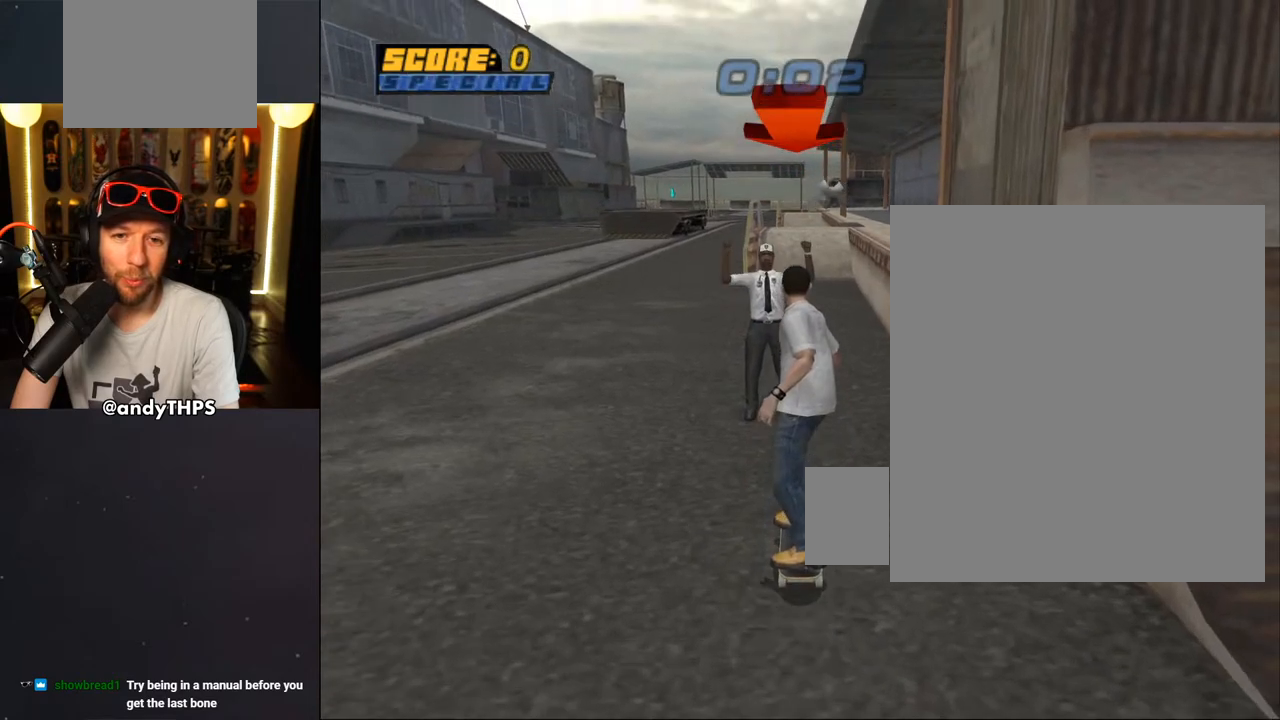
{"buttons": ["CROSS", "DPAD_UP"], "left_stick": "center", "right_stick": "center", "events": [[183, "CROSS", "down"], [217, "DPAD_RIGHT", "down"], [350, "DPAD_RIGHT", "up"], [417, "DPAD_UP", "down"]]}
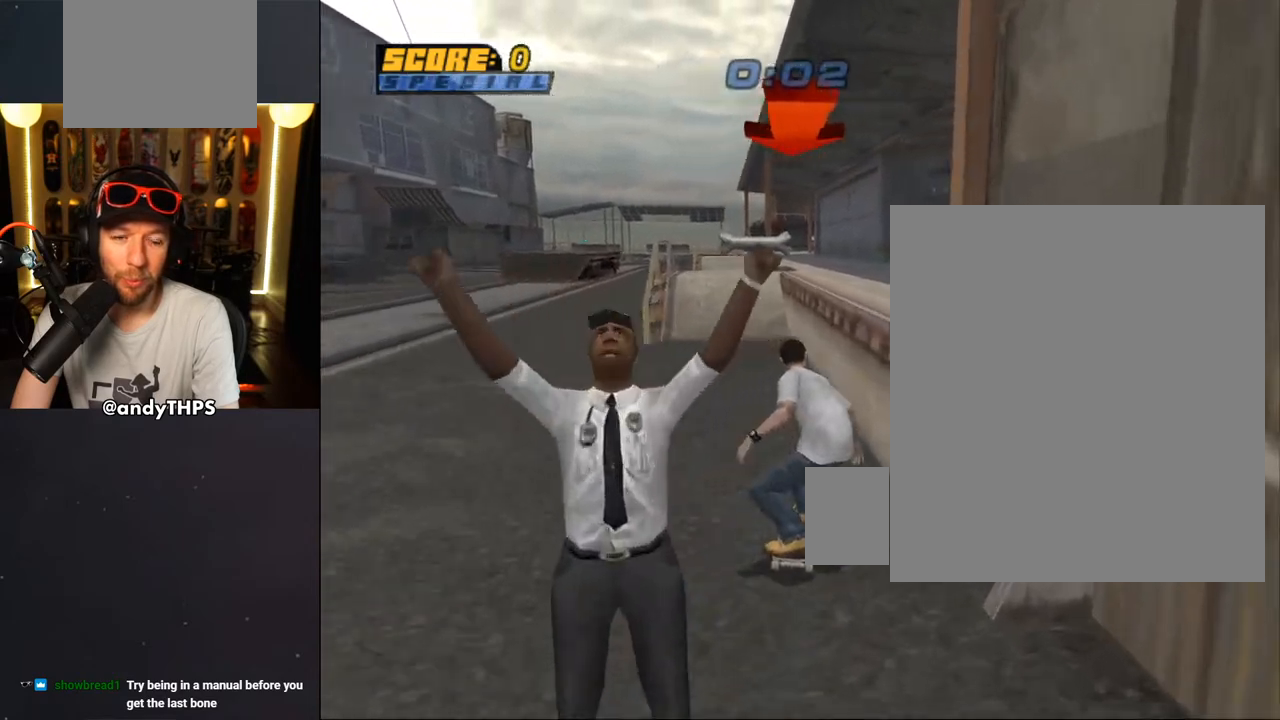
{"buttons": ["CROSS", "DPAD_UP"], "left_stick": "center", "right_stick": "center", "events": [[117, "DPAD_LEFT", "down"], [167, "CROSS", "up"], [167, "TRIANGLE", "down"], [217, "DPAD_LEFT", "up"], [250, "DPAD_UP", "up"], [283, "DPAD_UP", "down"], [367, "CROSS", "down"], [367, "DPAD_UP", "up"], [367, "TRIANGLE", "up"], [433, "DPAD_UP", "down"]]}
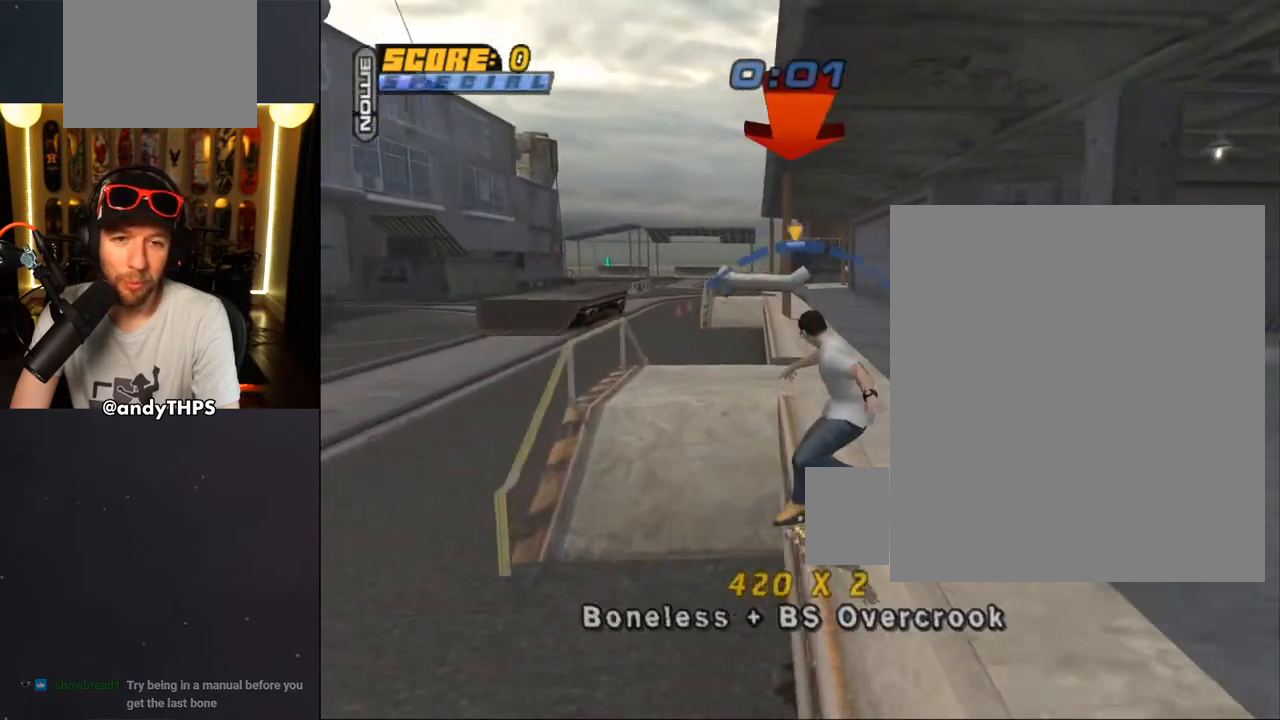
{"buttons": ["TRIANGLE", "DPAD_UP"], "left_stick": "center", "right_stick": "center", "events": [[17, "DPAD_UP", "up"], [33, "CROSS", "up"], [67, "DPAD_UP", "down"], [150, "DPAD_UP", "up"], [217, "DPAD_UP", "down"], [300, "DPAD_UP", "up"], [350, "DPAD_UP", "down"], [350, "TRIANGLE", "down"]]}
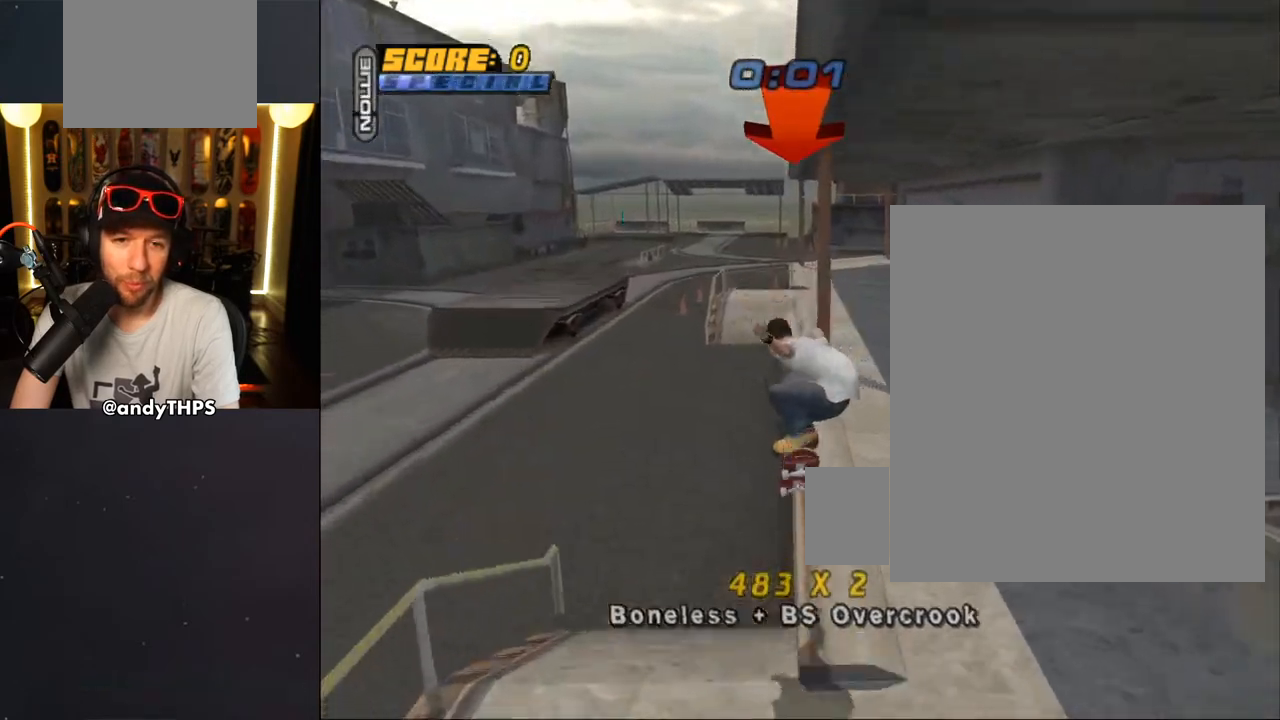
{"buttons": ["TRIANGLE"], "left_stick": "center", "right_stick": "center", "events": [[100, "CROSS", "down"], [117, "TRIANGLE", "up"], [167, "CROSS", "up"], [167, "TRIANGLE", "down"], [433, "DPAD_UP", "up"]]}
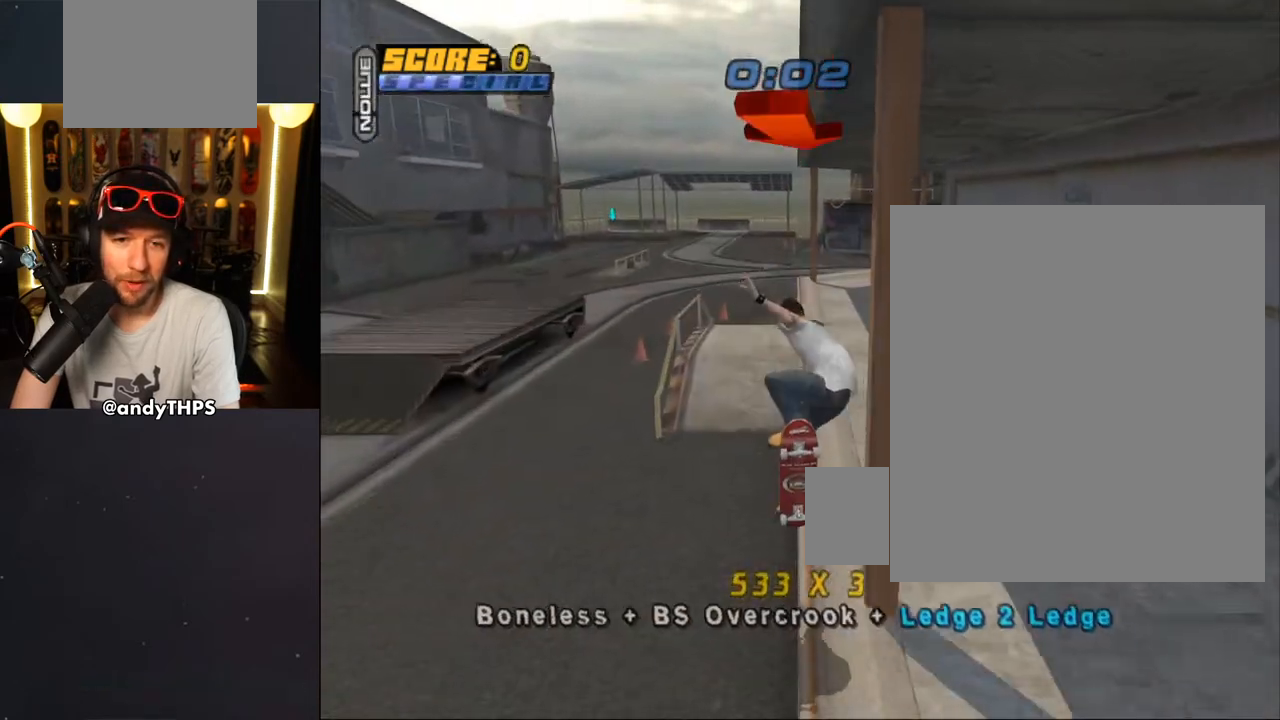
{"buttons": ["CROSS"], "left_stick": "center", "right_stick": "center", "events": [[83, "DPAD_RIGHT", "down"], [150, "CROSS", "down"], [150, "TRIANGLE", "up"], [217, "DPAD_RIGHT", "up"], [350, "CROSS", "up"], [433, "CROSS", "down"]]}
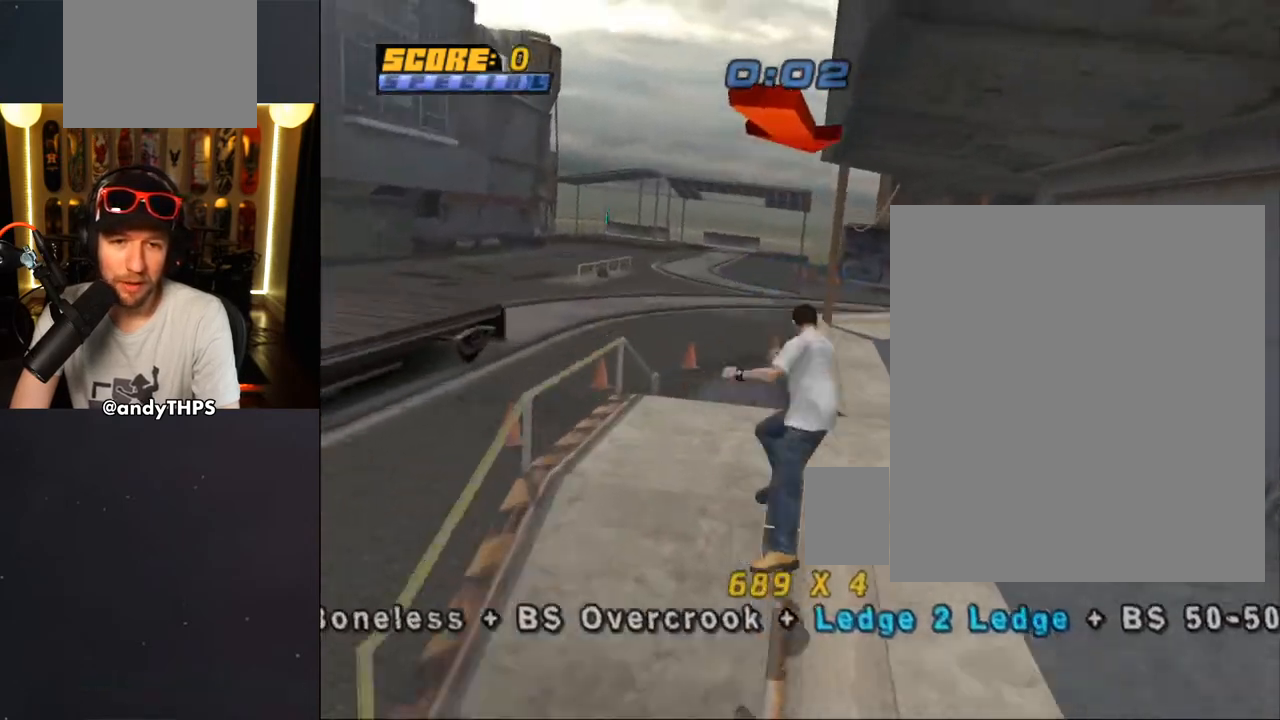
{"buttons": ["DPAD_DOWN", "DPAD_RIGHT"], "left_stick": "center", "right_stick": "center", "events": [[33, "CROSS", "up"], [67, "TRIANGLE", "down"], [400, "DPAD_DOWN", "down"], [400, "DPAD_RIGHT", "down"], [417, "CROSS", "down"], [433, "TRIANGLE", "up"], [483, "CROSS", "up"]]}